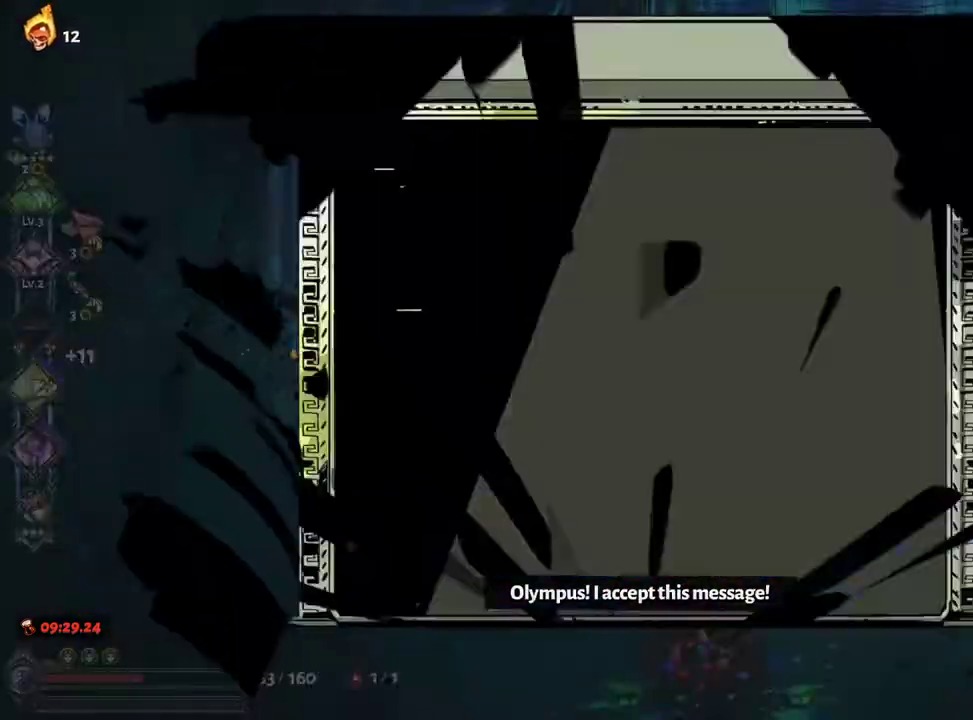
Gameplay with a controller (Xbox layout); each line is a JSON object with the inputs held at the frame after it. "events" lists button and stick changes between this image and that frame as [ms after this image, input, new state], when the widget could be followed in between. Not read: L3 R3.
{"buttons": [], "left_stick": "center", "right_stick": "center", "events": [[17, "A", "up"]]}
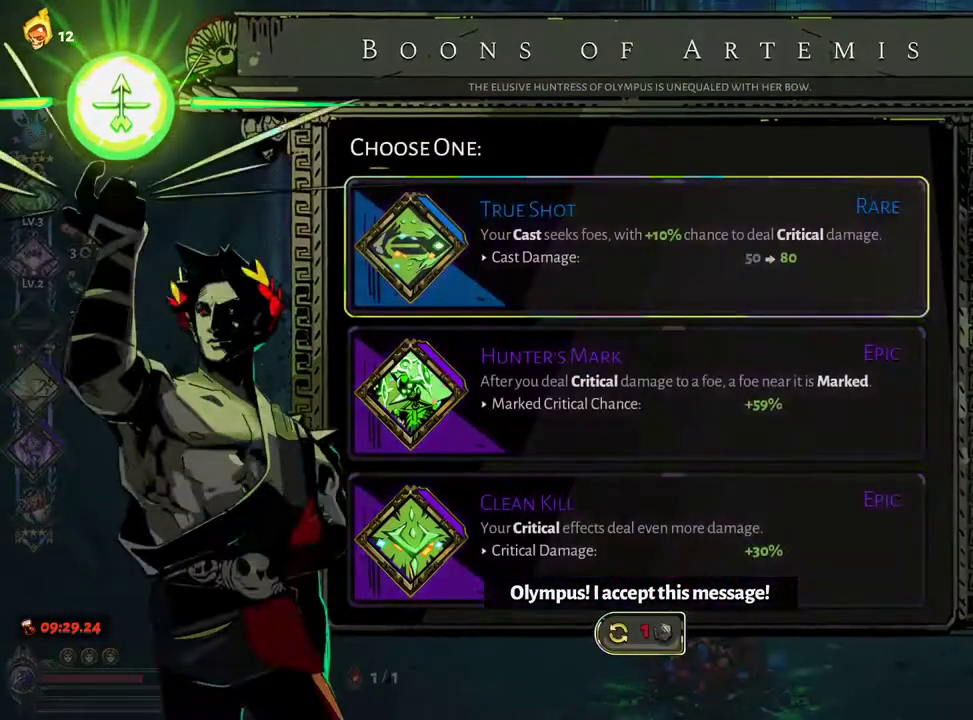
{"buttons": [], "left_stick": "left", "right_stick": "center", "events": [[17, "DPAD_DOWN", "down"], [83, "DPAD_DOWN", "up"], [167, "A", "down"], [317, "A", "up"], [417, "left_stick", "left"]]}
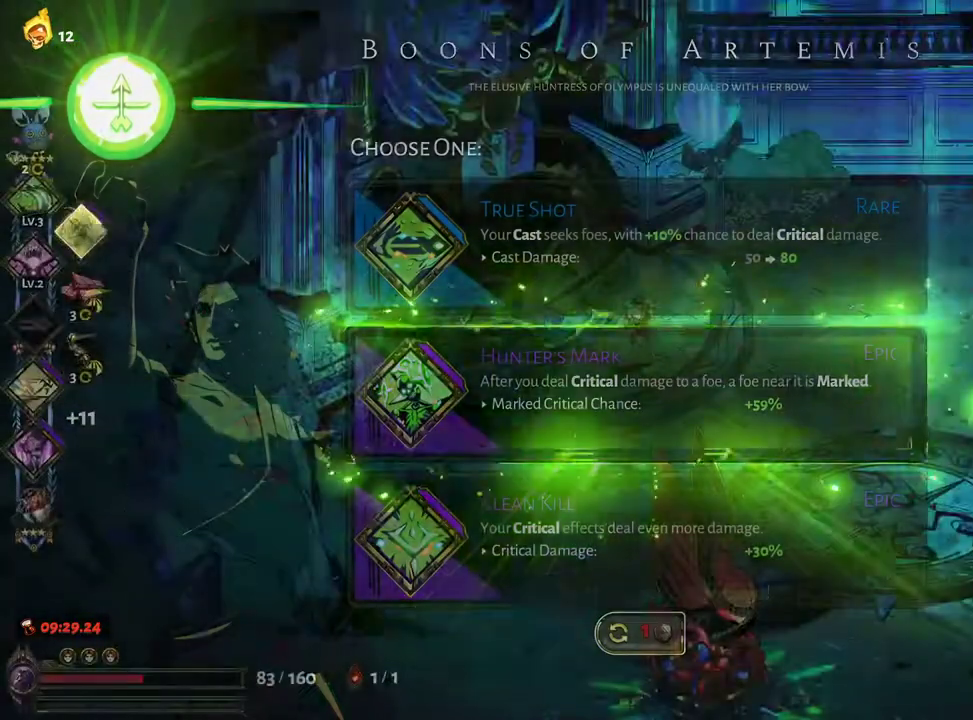
{"buttons": [], "left_stick": "center", "right_stick": "center", "events": [[50, "L1", "down"], [117, "L1", "up"], [350, "left_stick", "center"]]}
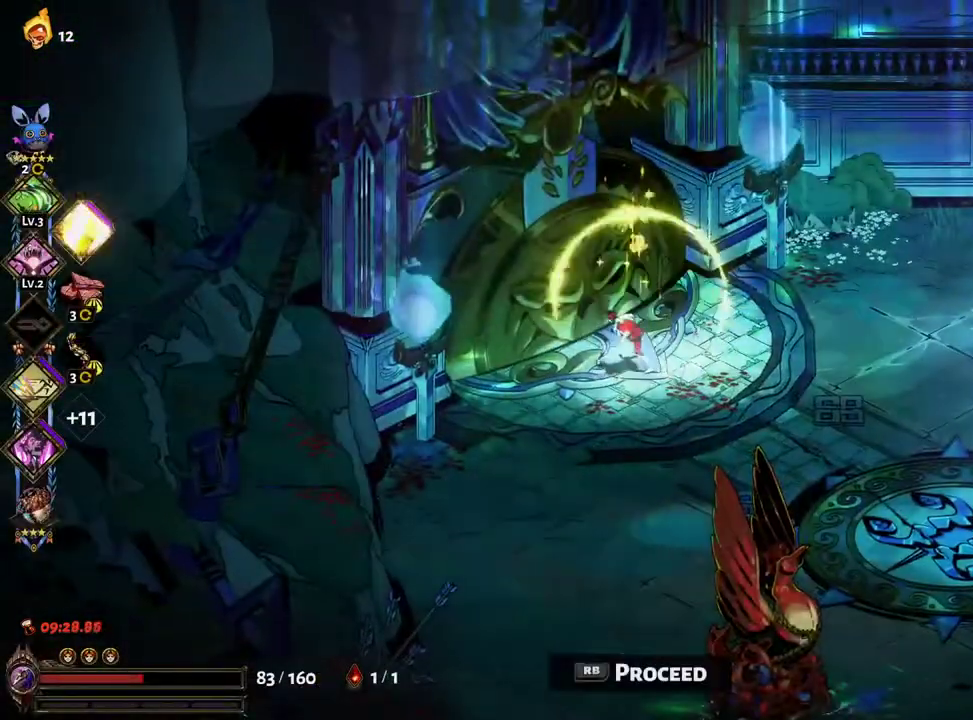
{"buttons": [], "left_stick": "center", "right_stick": "center", "events": []}
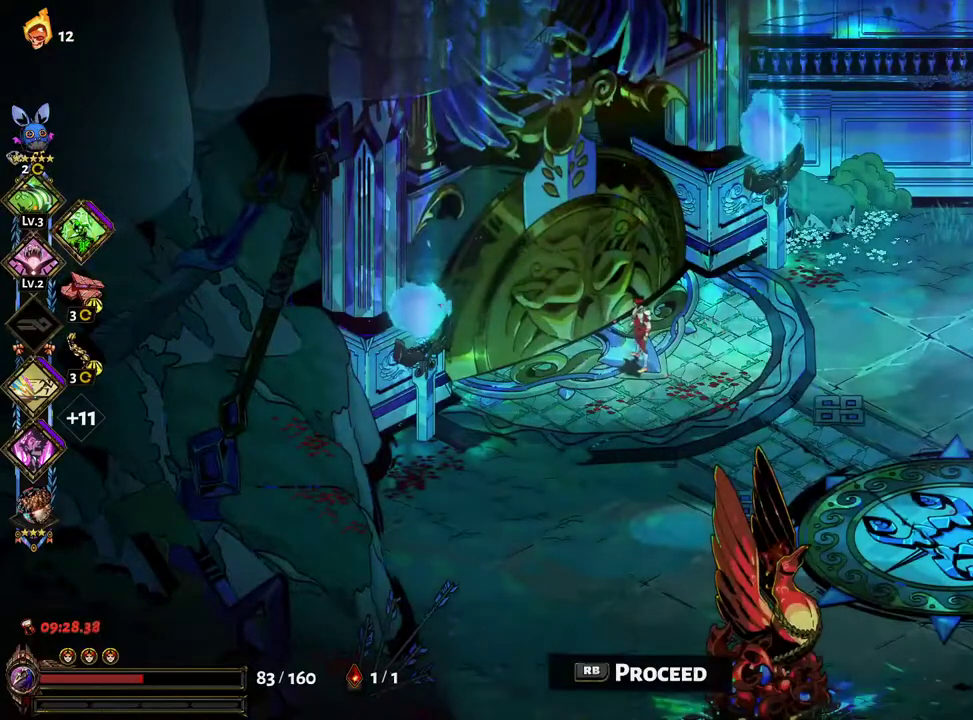
{"buttons": [], "left_stick": "center", "right_stick": "center", "events": [[150, "R1", "down"], [233, "R1", "up"]]}
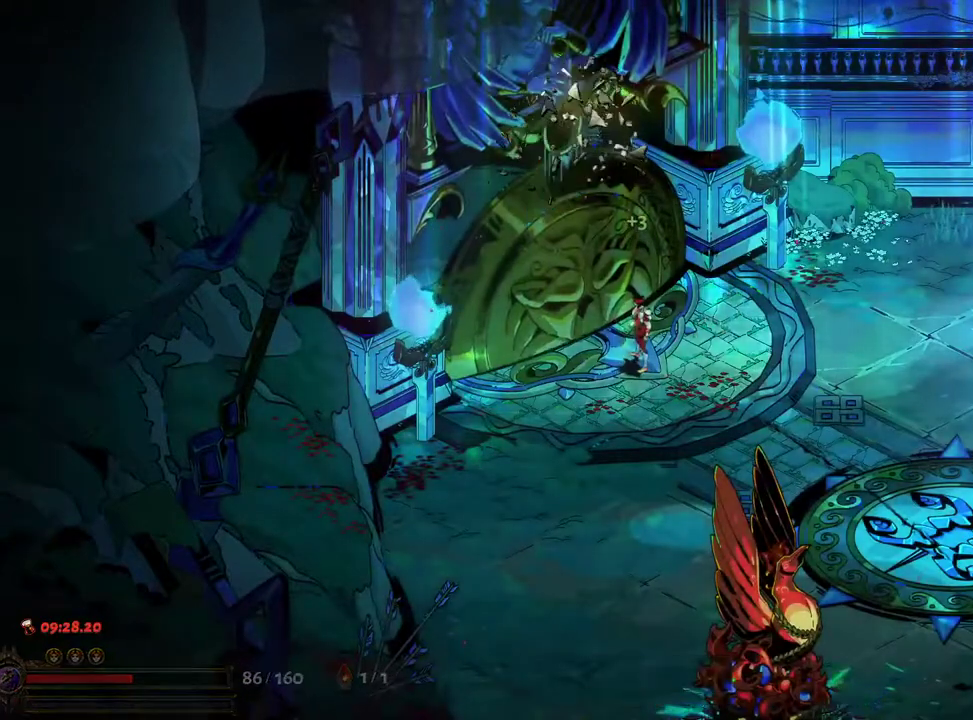
{"buttons": [], "left_stick": "center", "right_stick": "center", "events": []}
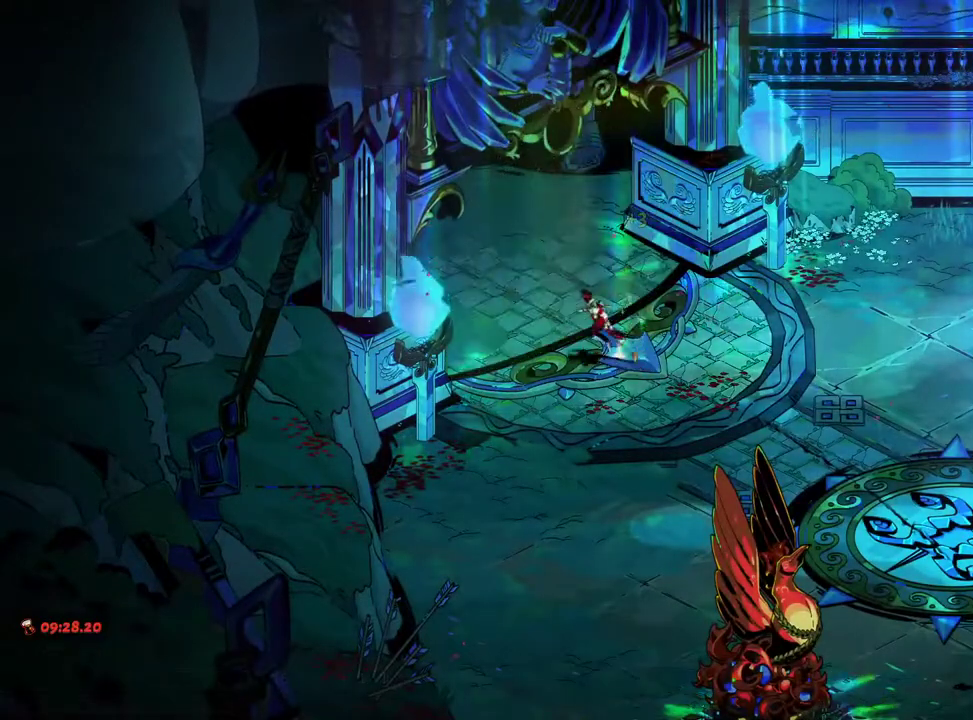
{"buttons": [], "left_stick": "left", "right_stick": "center", "events": [[200, "A", "down"], [333, "A", "up"], [417, "left_stick", "left"]]}
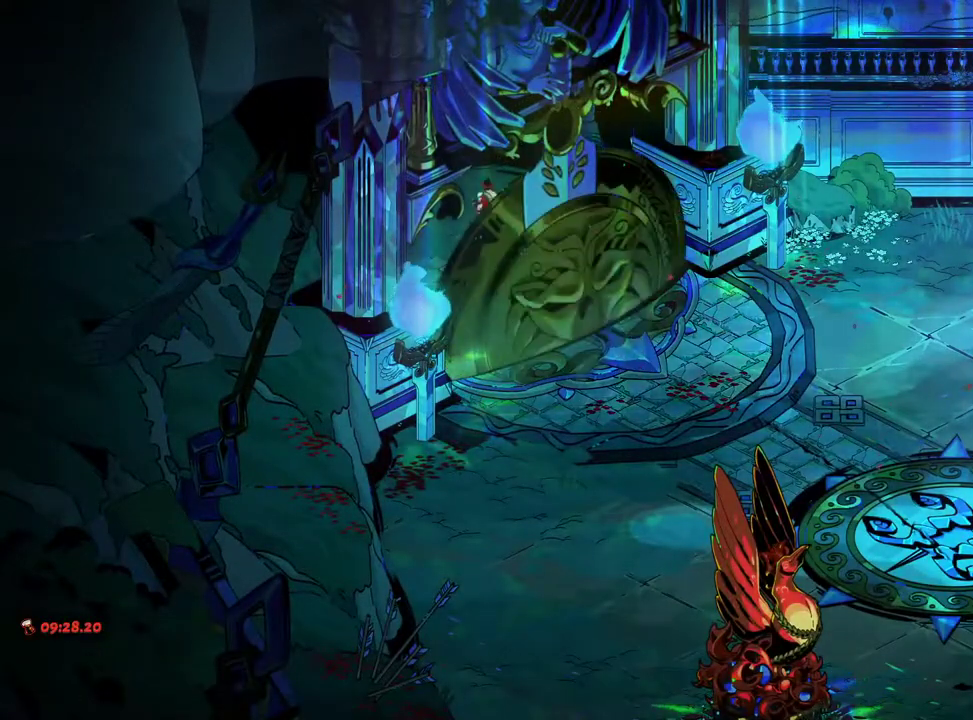
{"buttons": [], "left_stick": "up-left", "right_stick": "center", "events": [[17, "A", "down"], [150, "A", "up"], [150, "left_stick", "center"], [350, "A", "down"], [367, "left_stick", "up-left"], [467, "A", "up"]]}
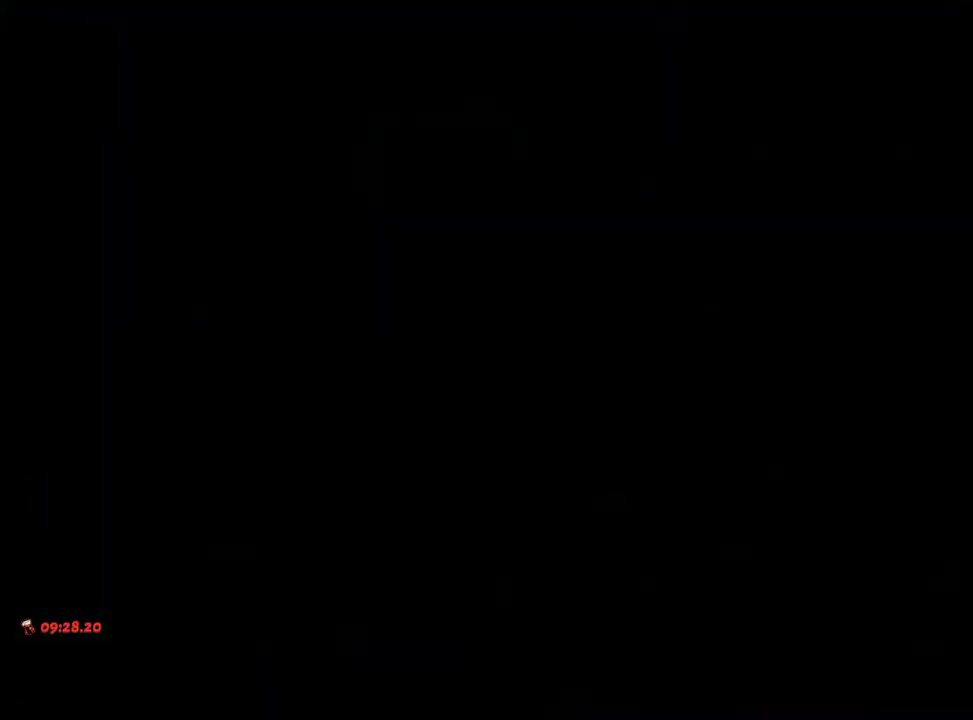
{"buttons": ["A"], "left_stick": "up-left", "right_stick": "center", "events": [[133, "A", "down"], [267, "A", "up"], [417, "A", "down"]]}
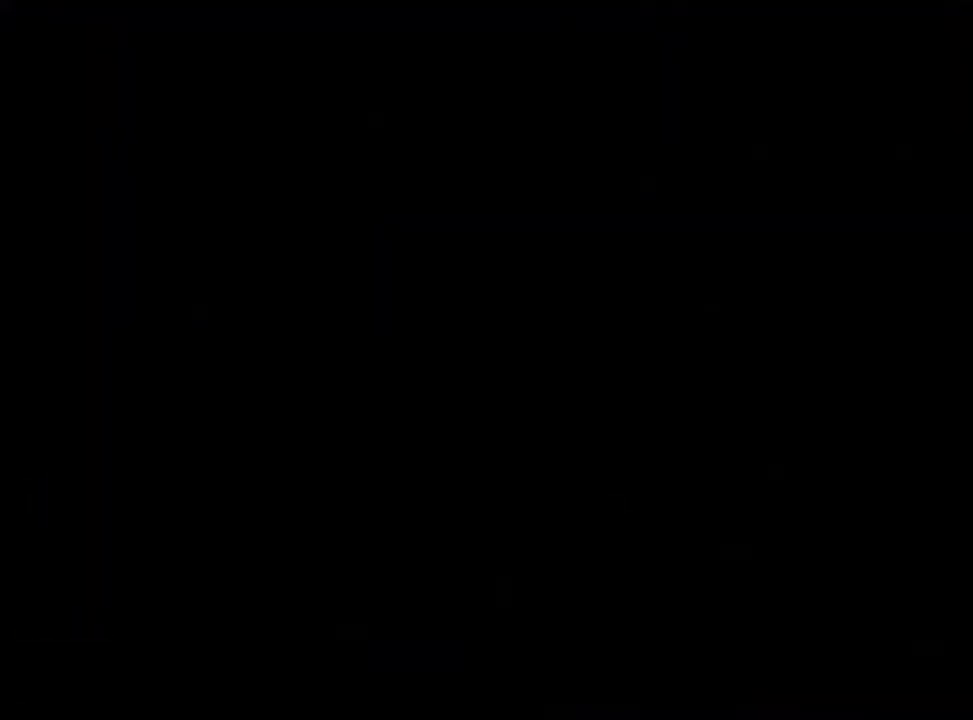
{"buttons": ["A"], "left_stick": "up-left", "right_stick": "center", "events": [[17, "A", "up"], [133, "A", "down"], [233, "A", "up"], [317, "A", "down"], [417, "A", "up"], [500, "A", "down"]]}
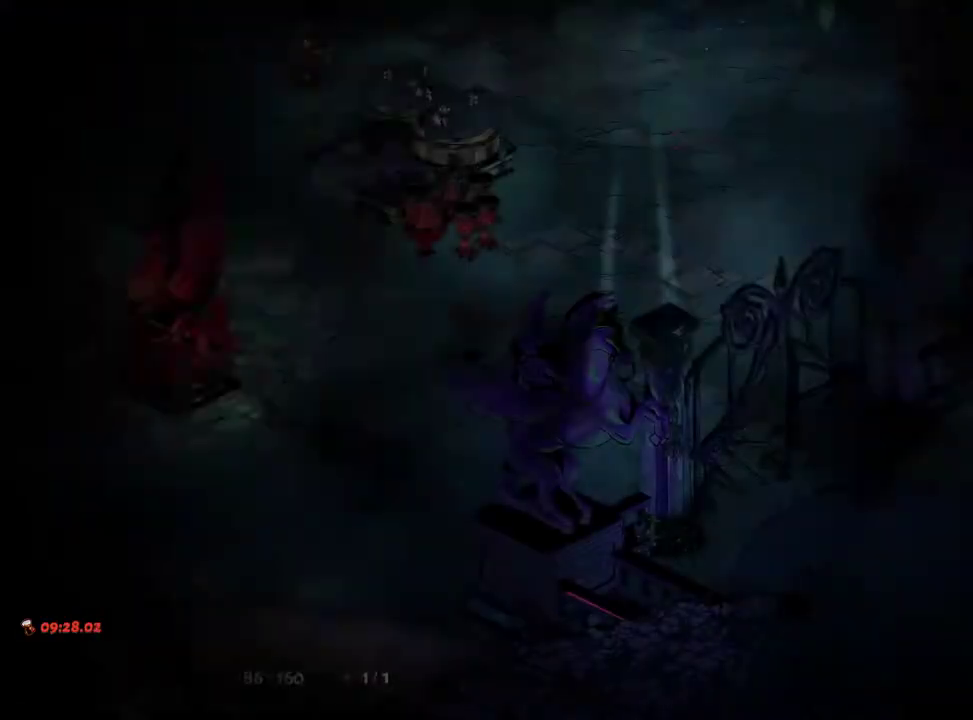
{"buttons": ["A"], "left_stick": "up-left", "right_stick": "center", "events": [[83, "A", "up"], [383, "A", "down"]]}
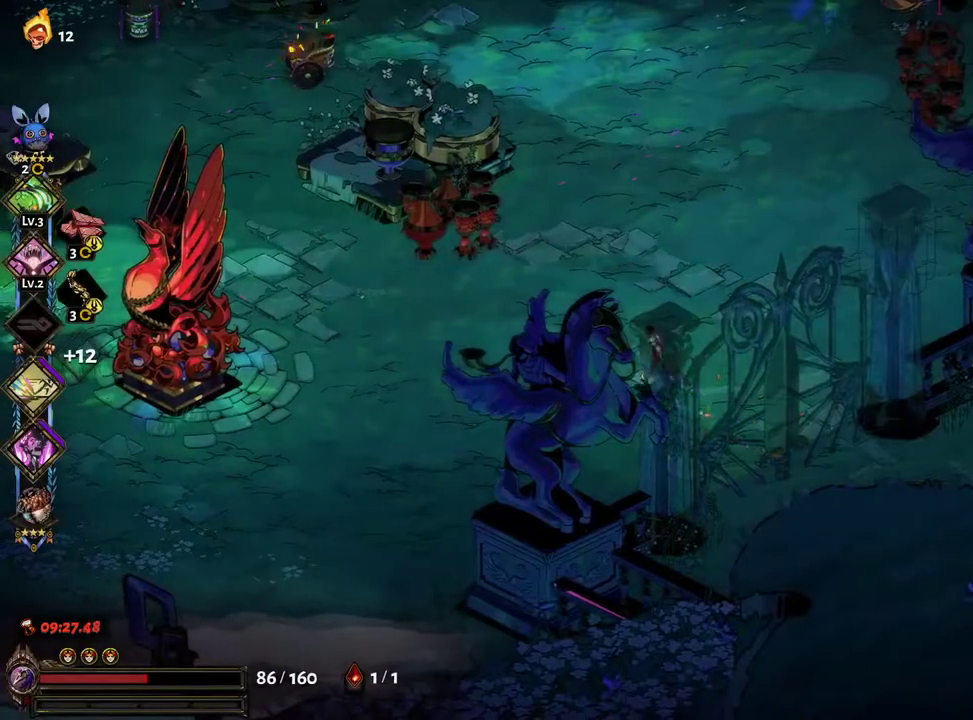
{"buttons": [], "left_stick": "up-left", "right_stick": "center", "events": [[17, "A", "up"], [233, "A", "down"], [333, "A", "up"]]}
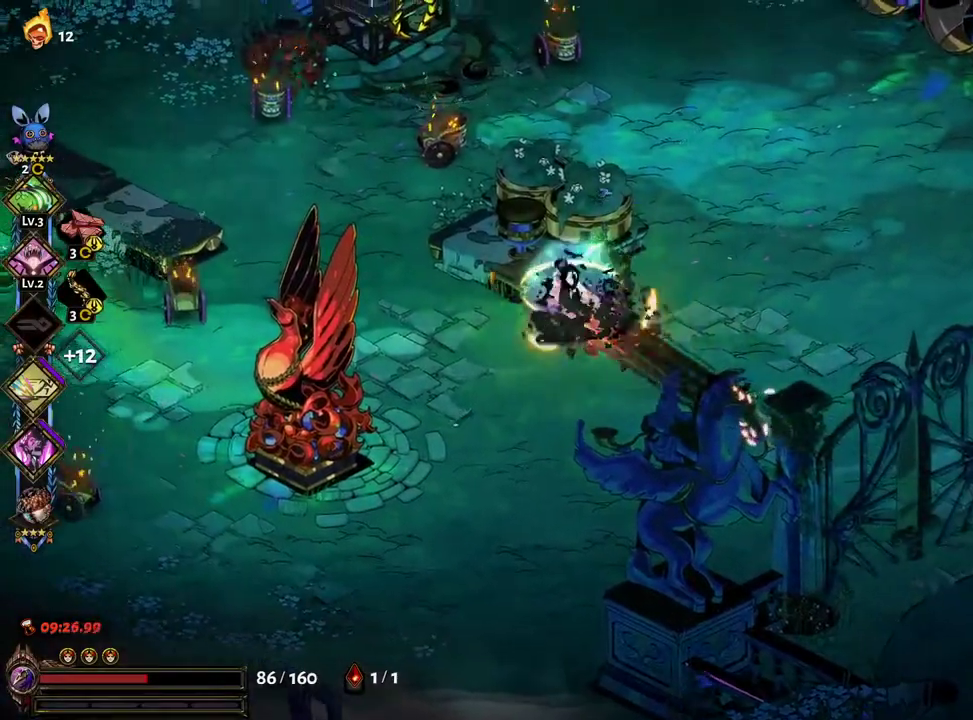
{"buttons": [], "left_stick": "up-left", "right_stick": "center", "events": [[50, "X", "down"], [200, "X", "up"]]}
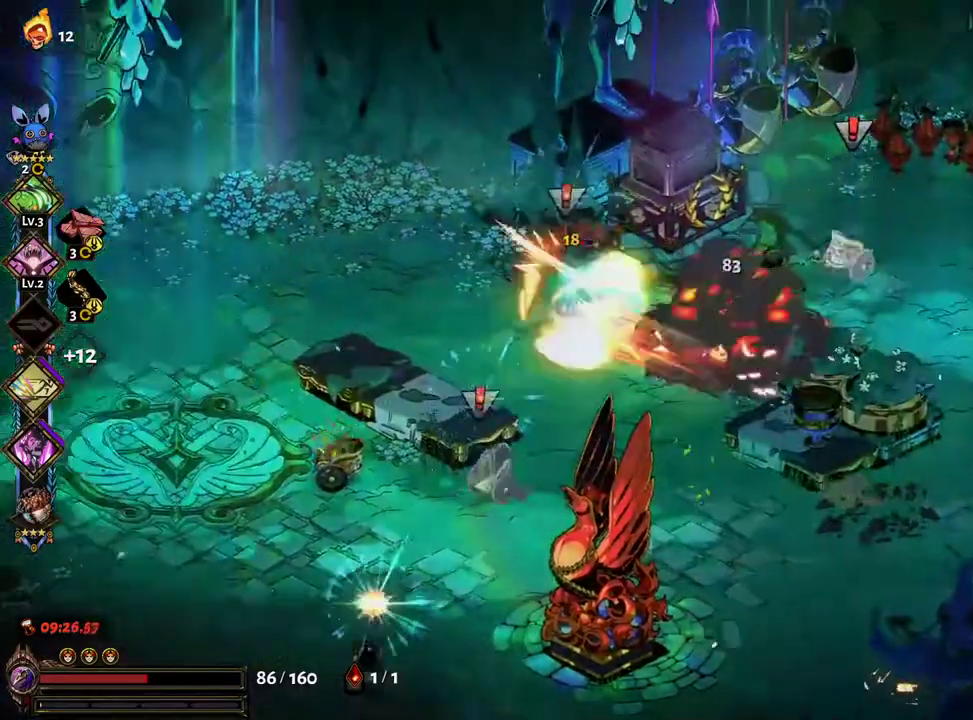
{"buttons": [], "left_stick": "down", "right_stick": "center", "events": [[67, "left_stick", "left"], [217, "A", "down"], [283, "X", "down"], [350, "A", "up"], [383, "left_stick", "down"], [417, "X", "up"]]}